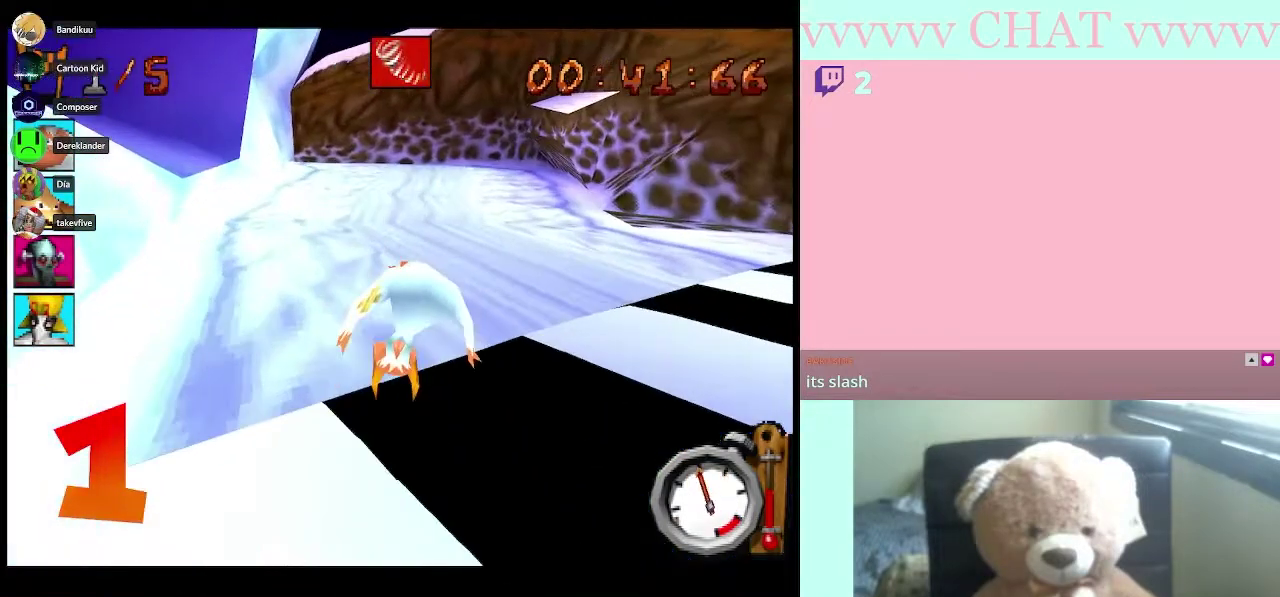
Gameplay with a controller (Nintendo layout); each line is a JSON object with the inputs held at the frame after it. "events" lists button and stick changes between this image and that frame as [ms after this image, input, new state], when the widget could be followed in between. Not read: L3 R3.
{"buttons": ["B", "R1"], "left_stick": "center", "right_stick": "center", "events": [[283, "R1", "down"]]}
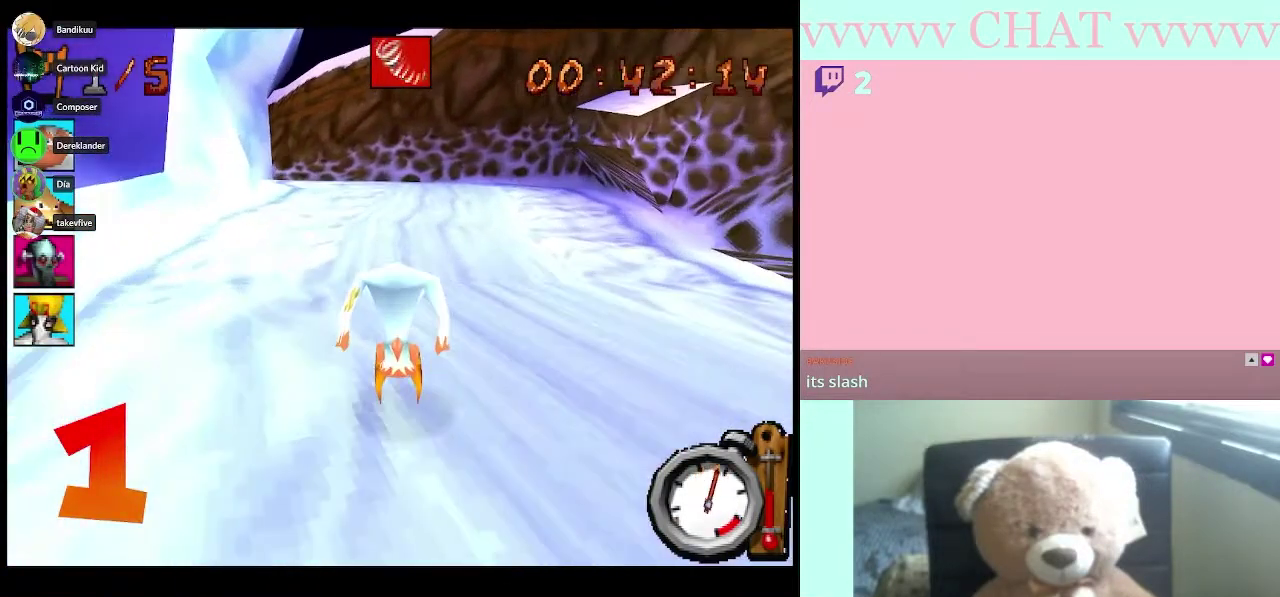
{"buttons": ["B", "R1"], "left_stick": "center", "right_stick": "center", "events": [[250, "left_stick", "left"], [467, "left_stick", "center"]]}
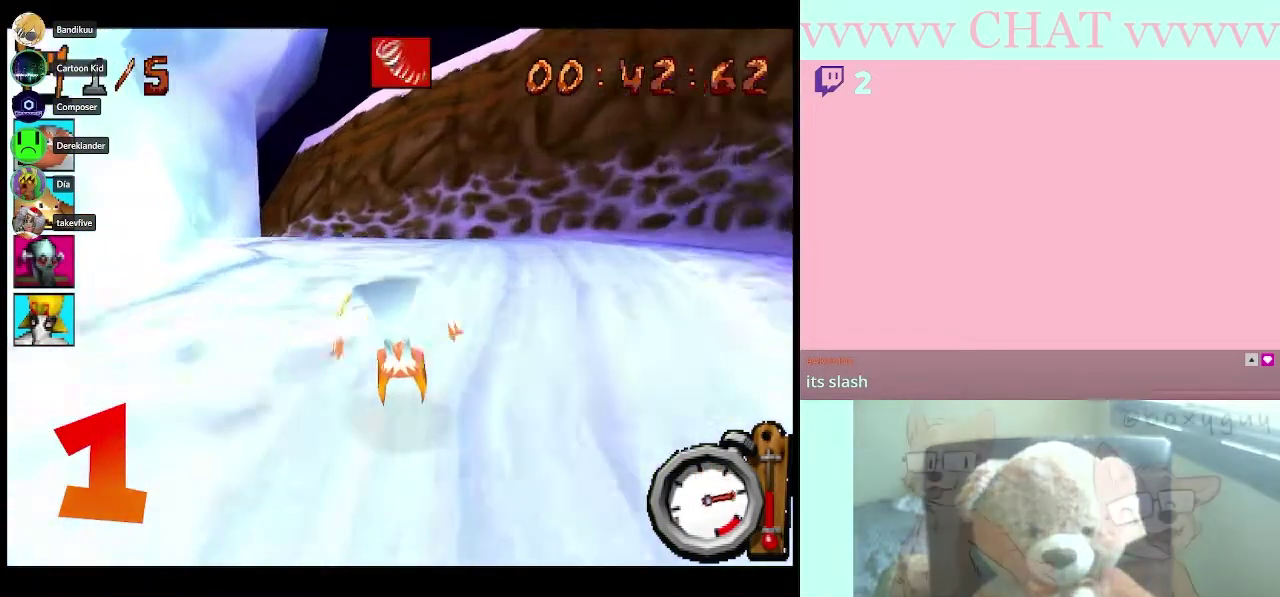
{"buttons": [], "left_stick": "left", "right_stick": "center", "events": [[367, "left_stick", "left"], [467, "R1", "up"], [500, "B", "up"]]}
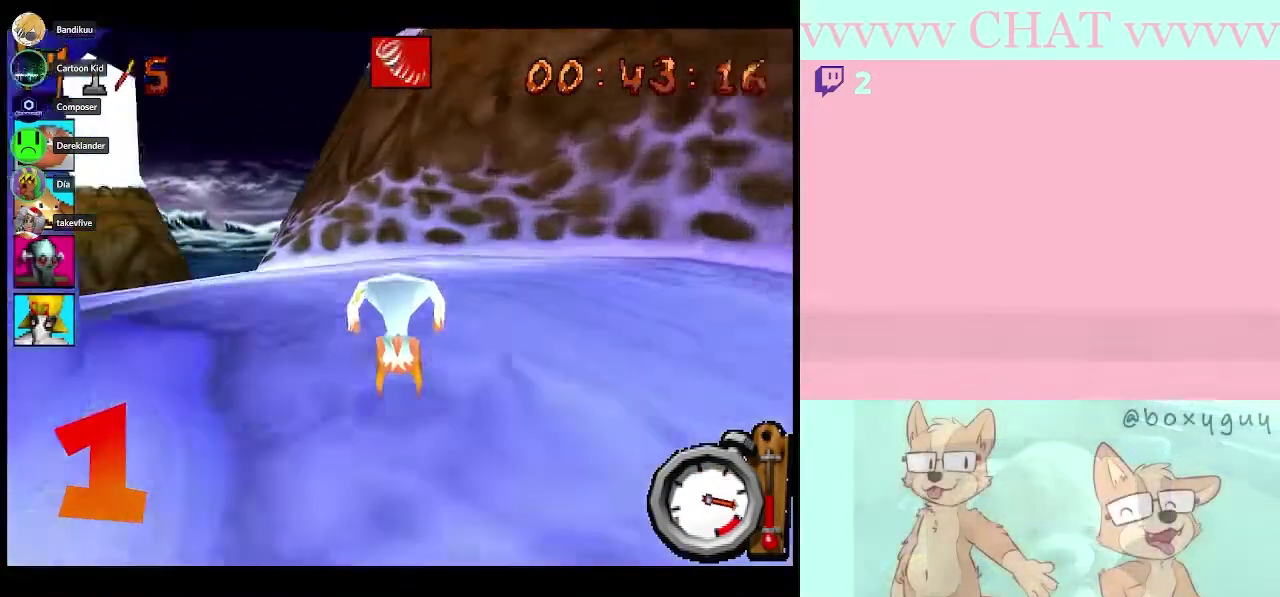
{"buttons": [], "left_stick": "left", "right_stick": "center", "events": []}
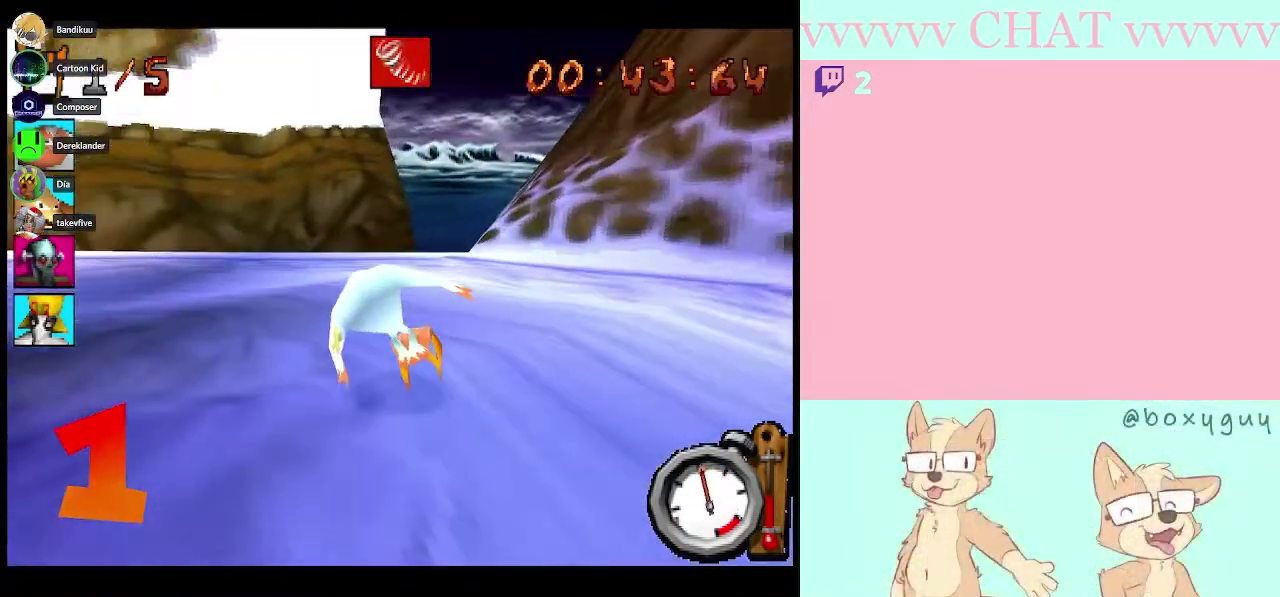
{"buttons": ["B"], "left_stick": "left", "right_stick": "center", "events": [[17, "B", "down"]]}
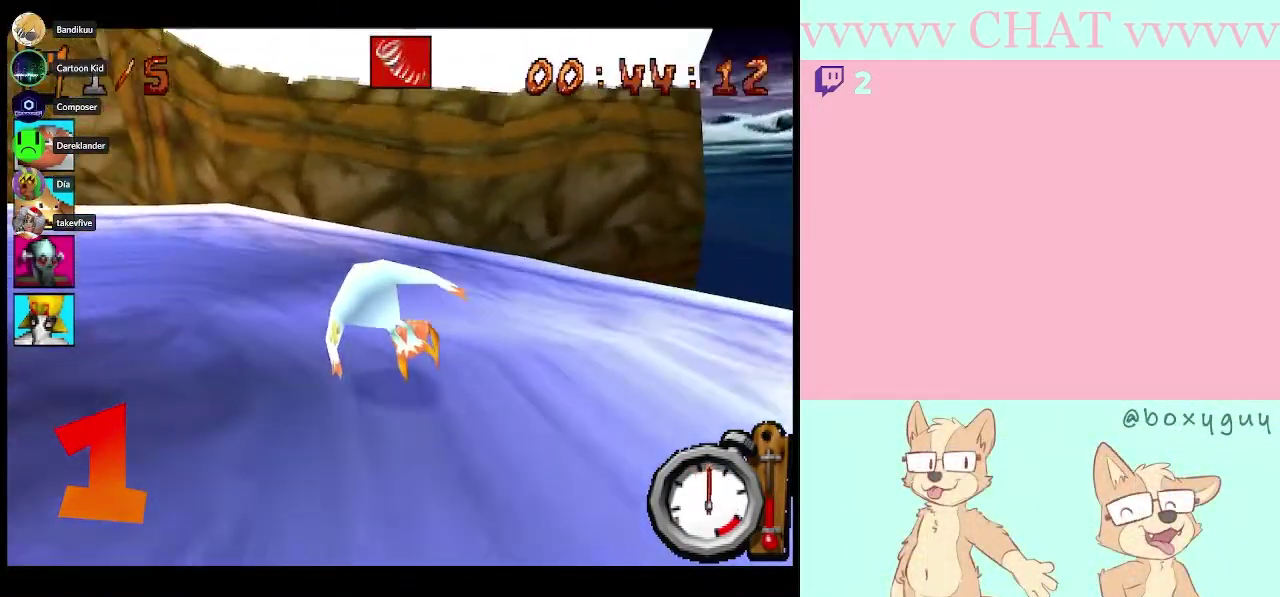
{"buttons": ["Y"], "left_stick": "left", "right_stick": "center", "events": [[217, "B", "up"], [400, "Y", "down"]]}
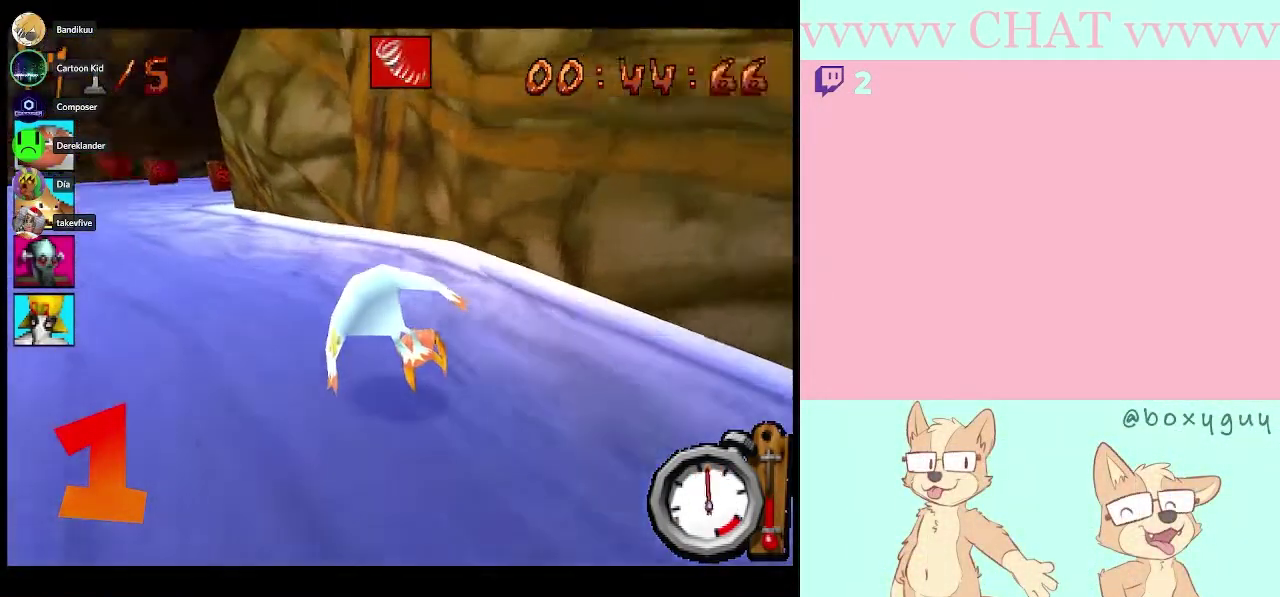
{"buttons": ["B"], "left_stick": "left", "right_stick": "center", "events": [[50, "Y", "up"], [100, "B", "down"]]}
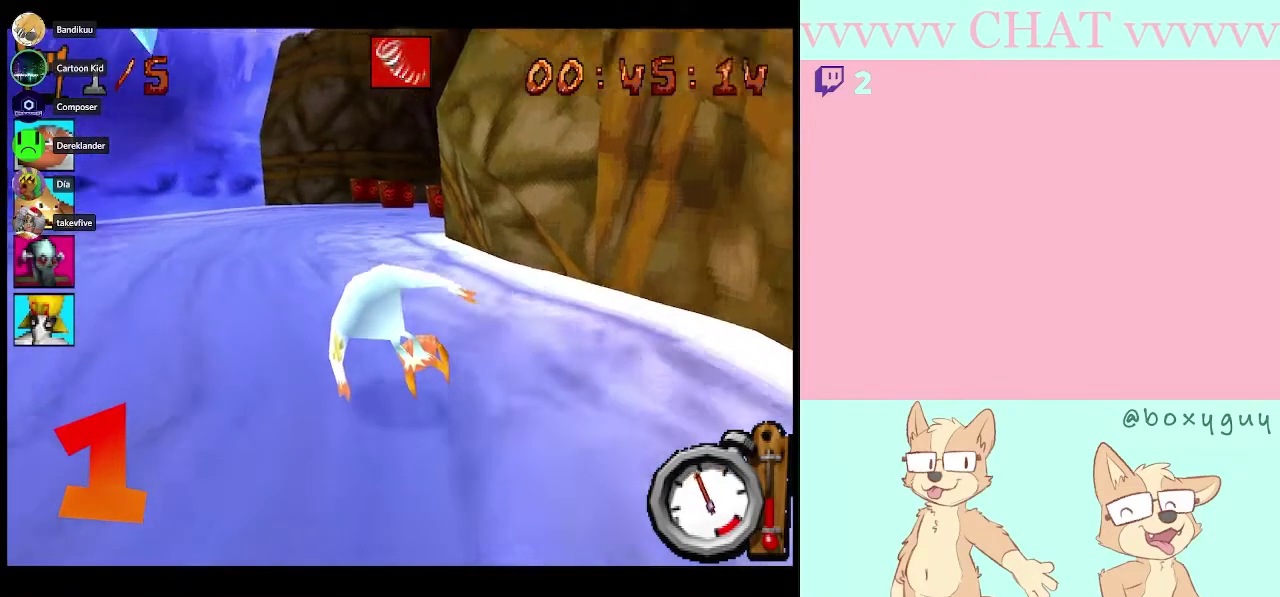
{"buttons": ["B"], "left_stick": "right", "right_stick": "center", "events": [[33, "left_stick", "center"], [400, "left_stick", "right"]]}
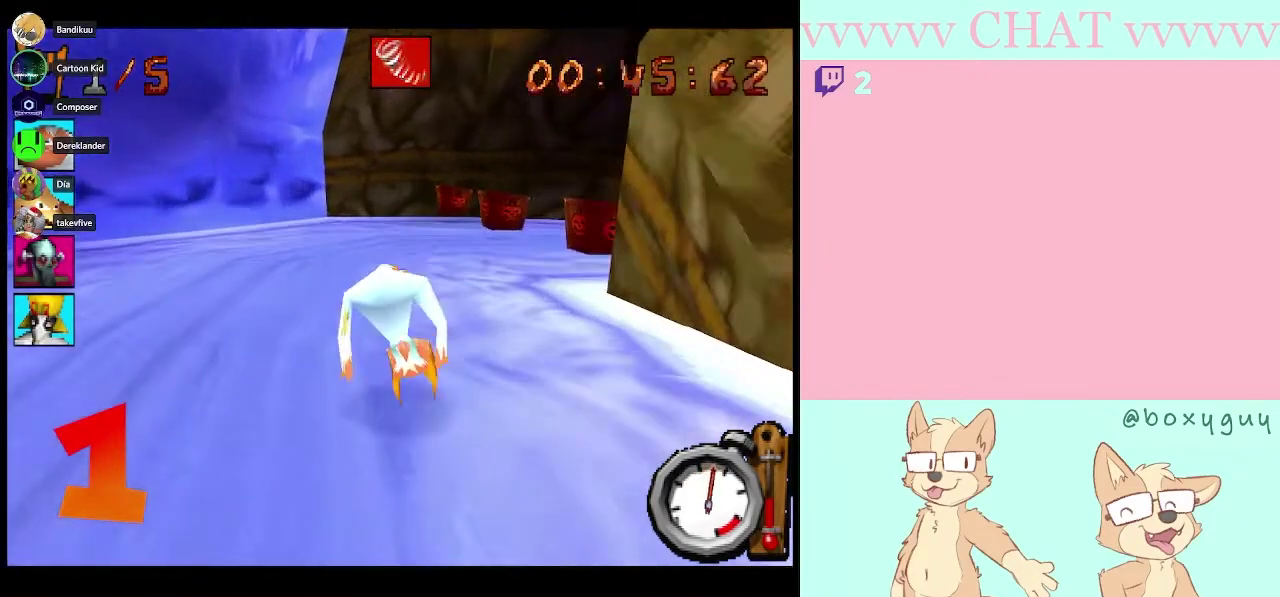
{"buttons": [], "left_stick": "down-right", "right_stick": "center", "events": [[250, "B", "up"], [467, "left_stick", "down-right"]]}
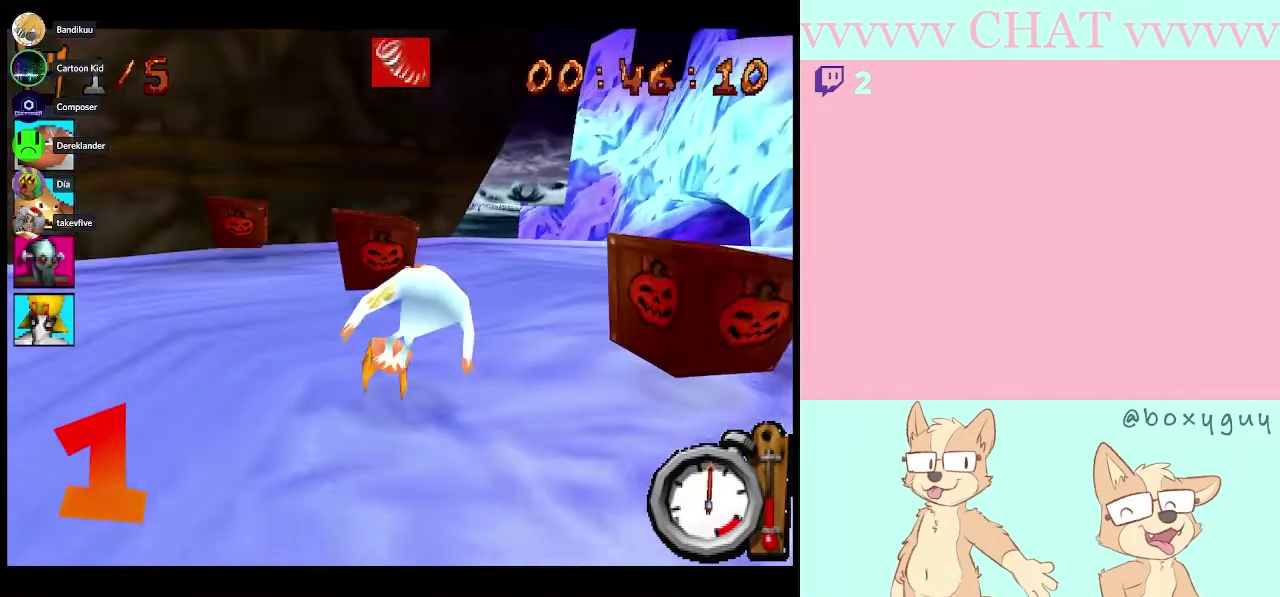
{"buttons": [], "left_stick": "down-right", "right_stick": "center", "events": []}
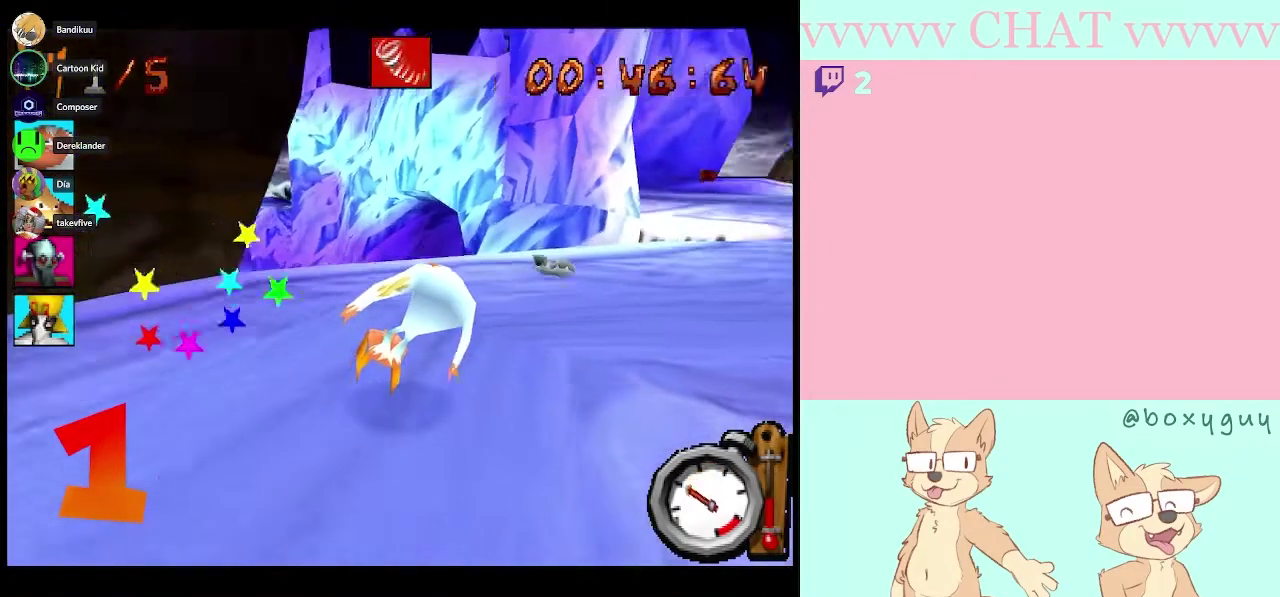
{"buttons": [], "left_stick": "down-right", "right_stick": "center", "events": []}
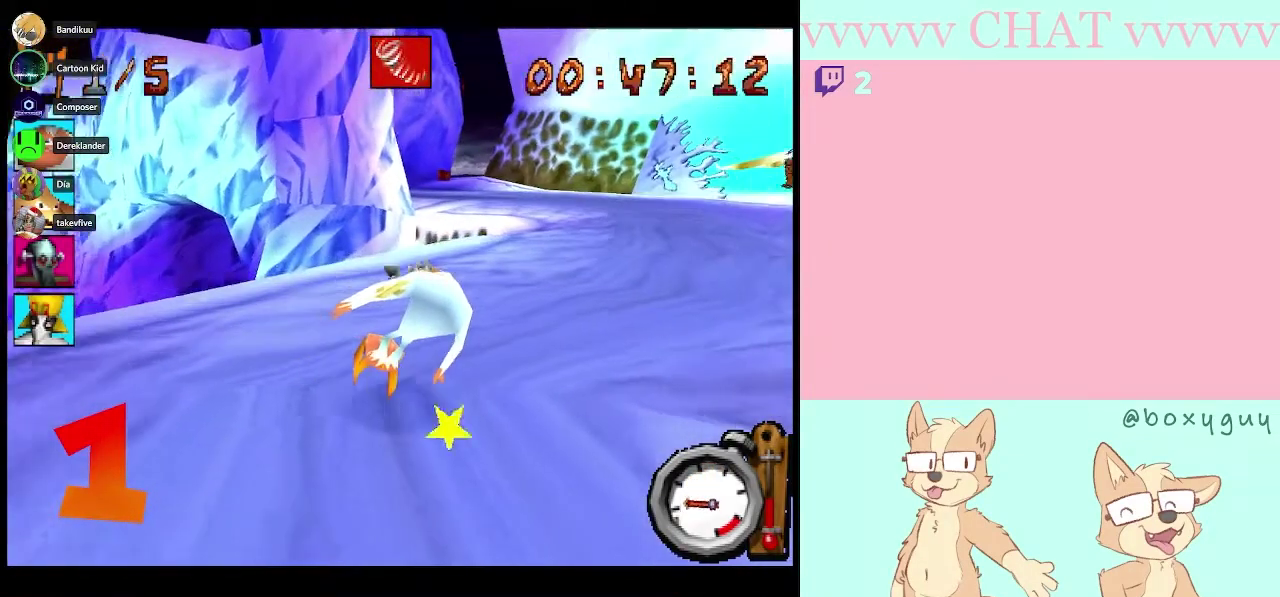
{"buttons": ["B"], "left_stick": "center", "right_stick": "center", "events": [[17, "B", "down"], [400, "left_stick", "center"]]}
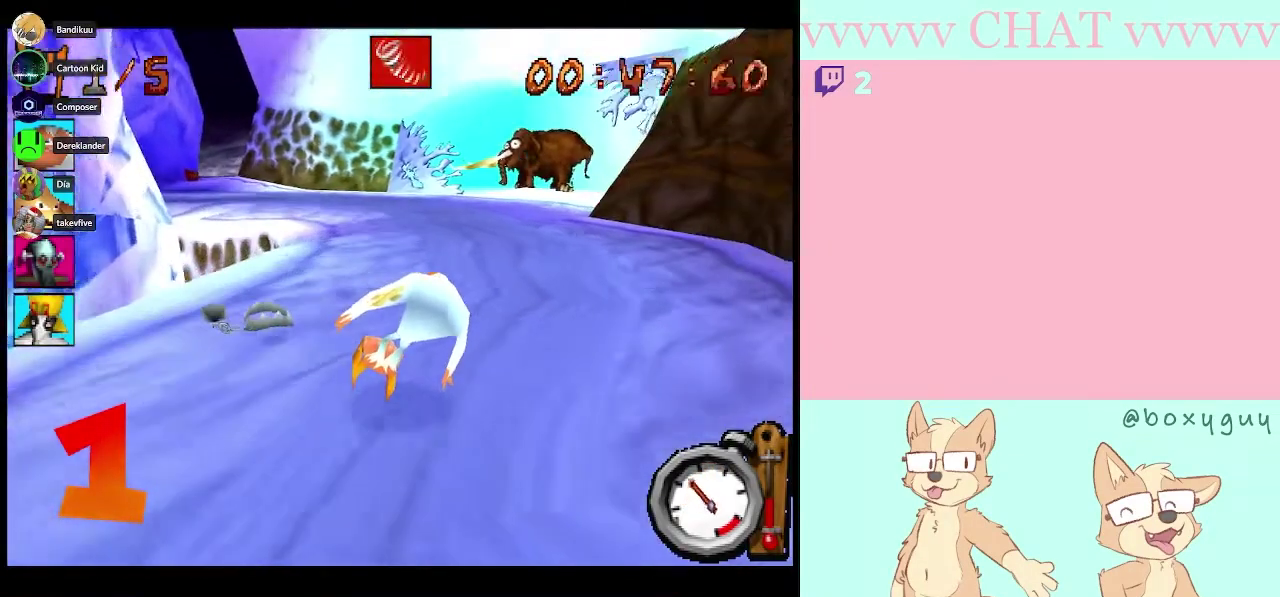
{"buttons": ["B"], "left_stick": "left", "right_stick": "center", "events": [[317, "left_stick", "left"]]}
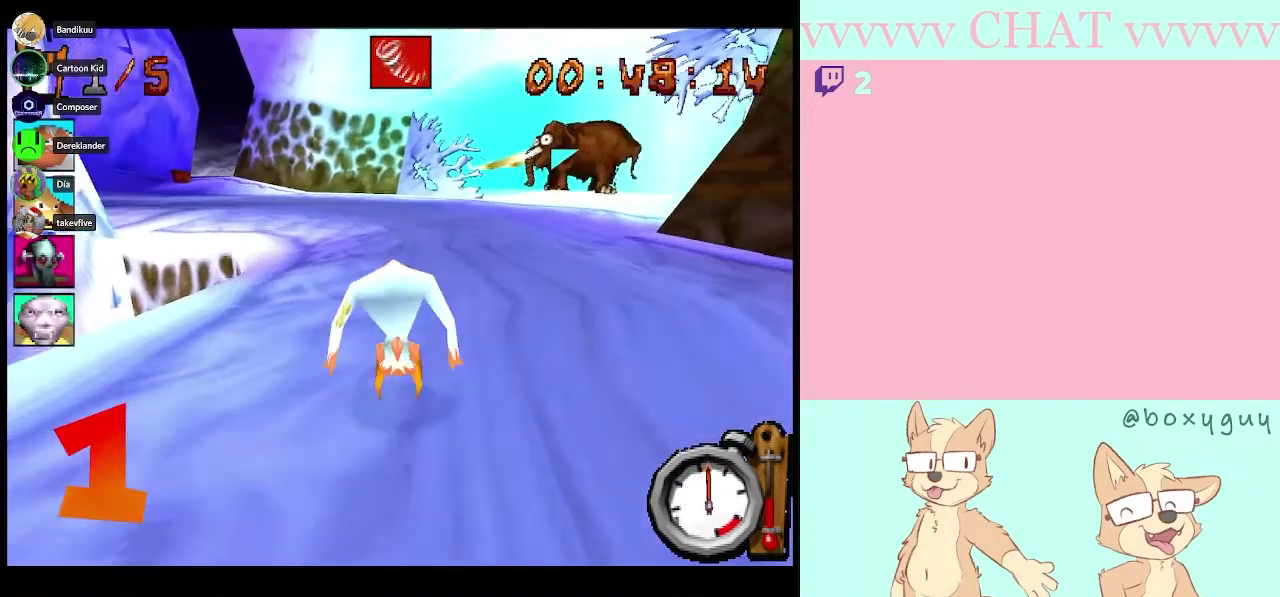
{"buttons": ["B"], "left_stick": "center", "right_stick": "center", "events": [[33, "left_stick", "center"], [100, "A", "down"], [250, "A", "up"]]}
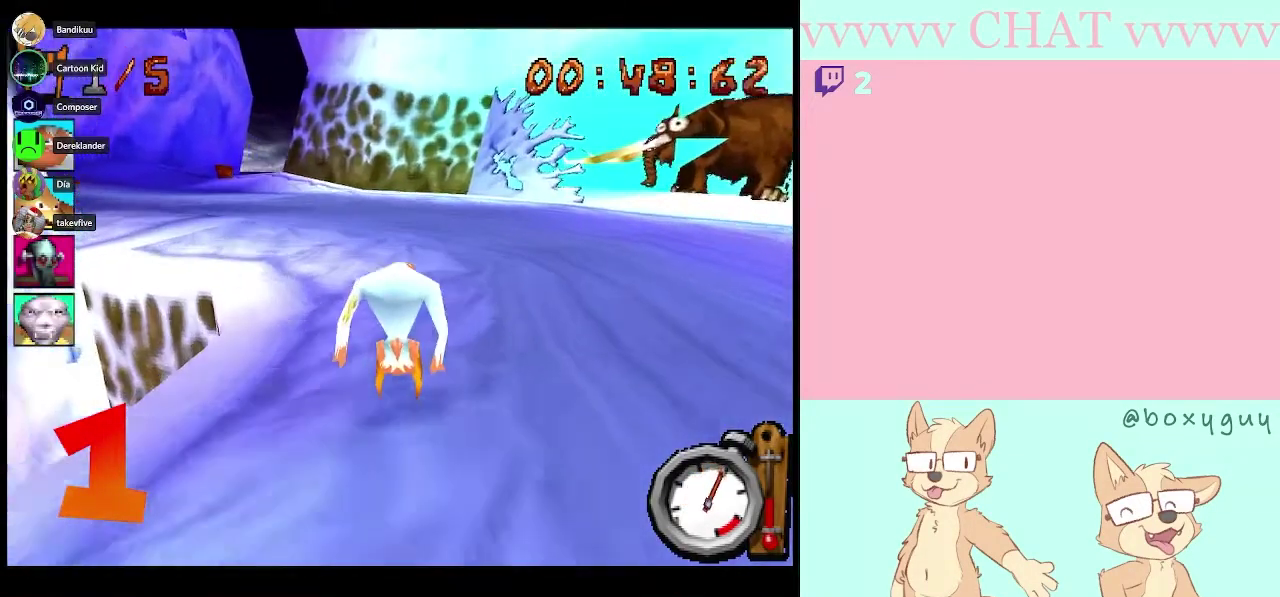
{"buttons": ["B"], "left_stick": "left", "right_stick": "center", "events": [[33, "left_stick", "left"]]}
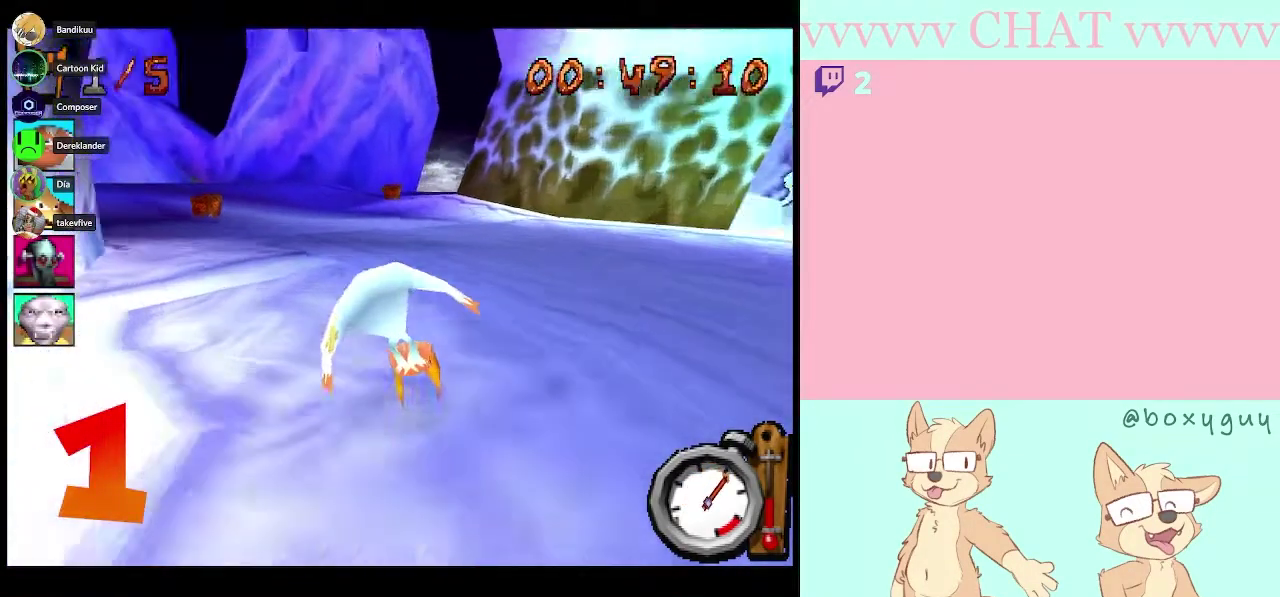
{"buttons": ["B"], "left_stick": "center", "right_stick": "center", "events": [[67, "left_stick", "center"], [250, "left_stick", "left"], [400, "left_stick", "center"]]}
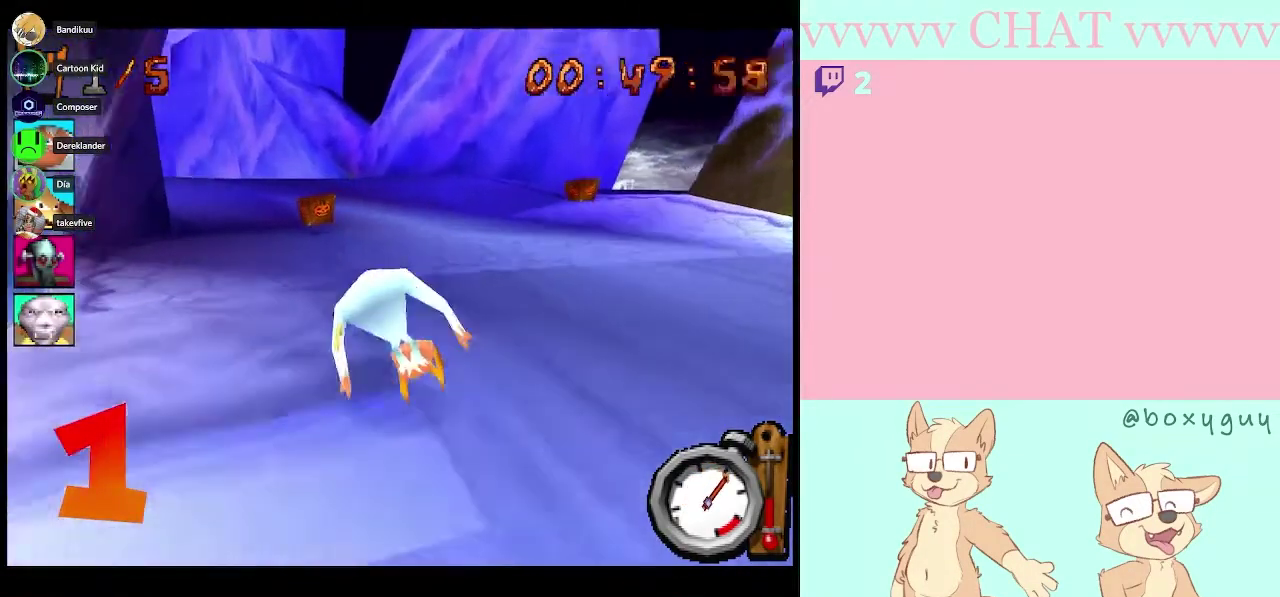
{"buttons": [], "left_stick": "left", "right_stick": "center", "events": [[350, "left_stick", "left"], [483, "B", "up"]]}
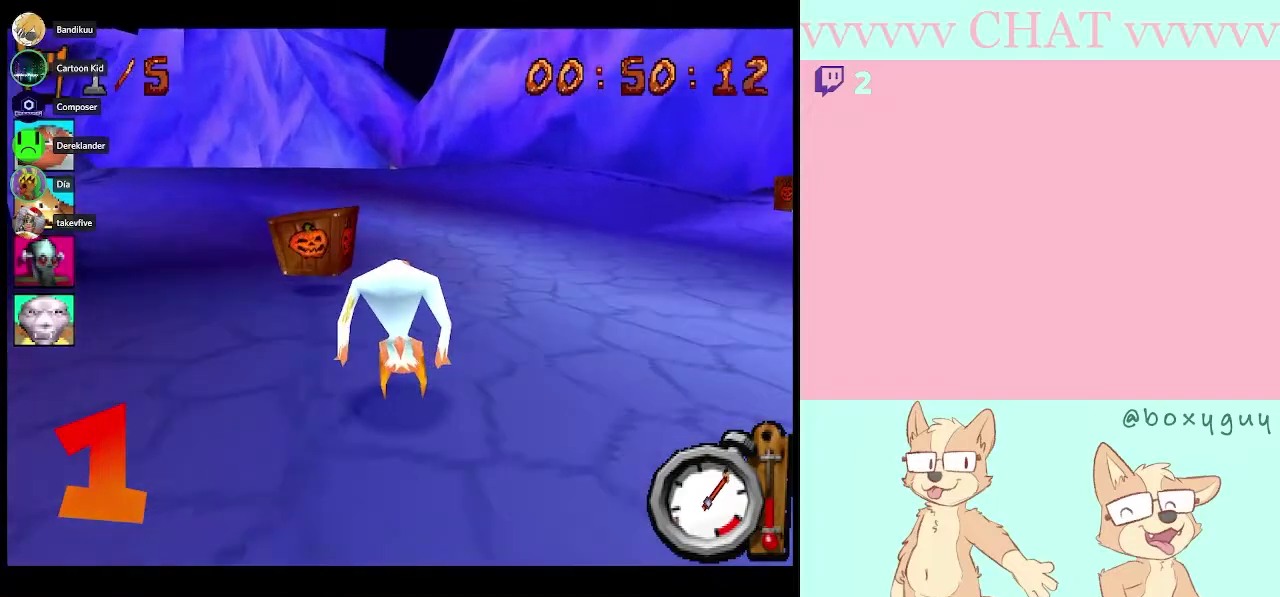
{"buttons": ["B"], "left_stick": "right", "right_stick": "center", "events": [[100, "B", "down"], [350, "left_stick", "center"], [483, "left_stick", "right"]]}
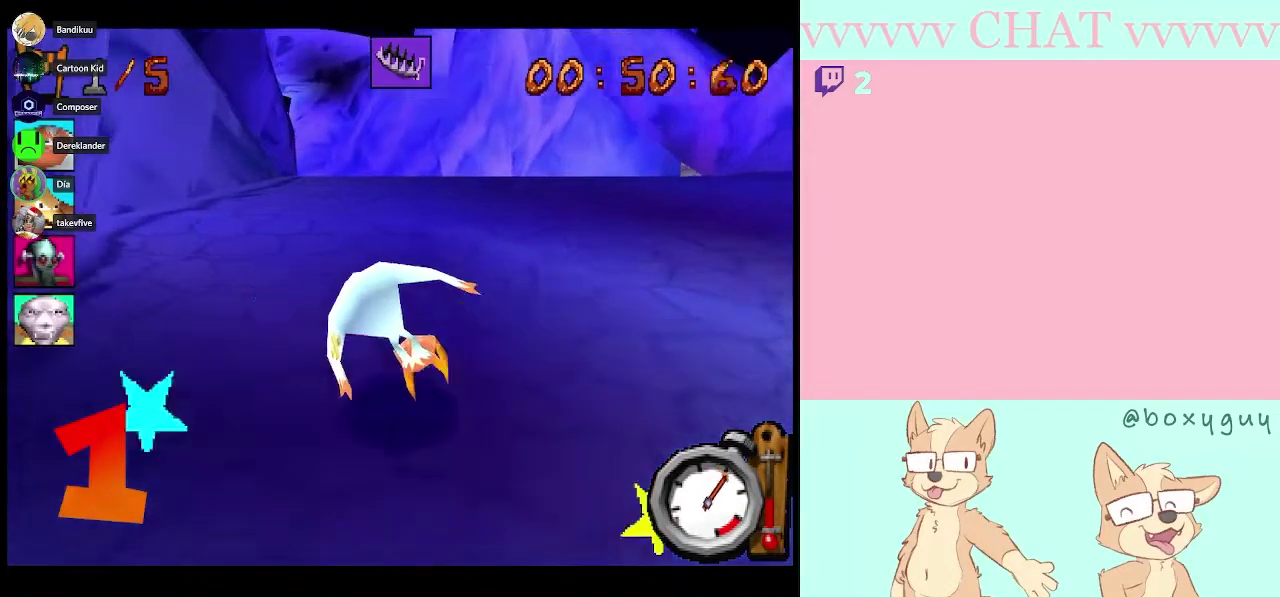
{"buttons": ["A", "B"], "left_stick": "down-left", "right_stick": "center"}
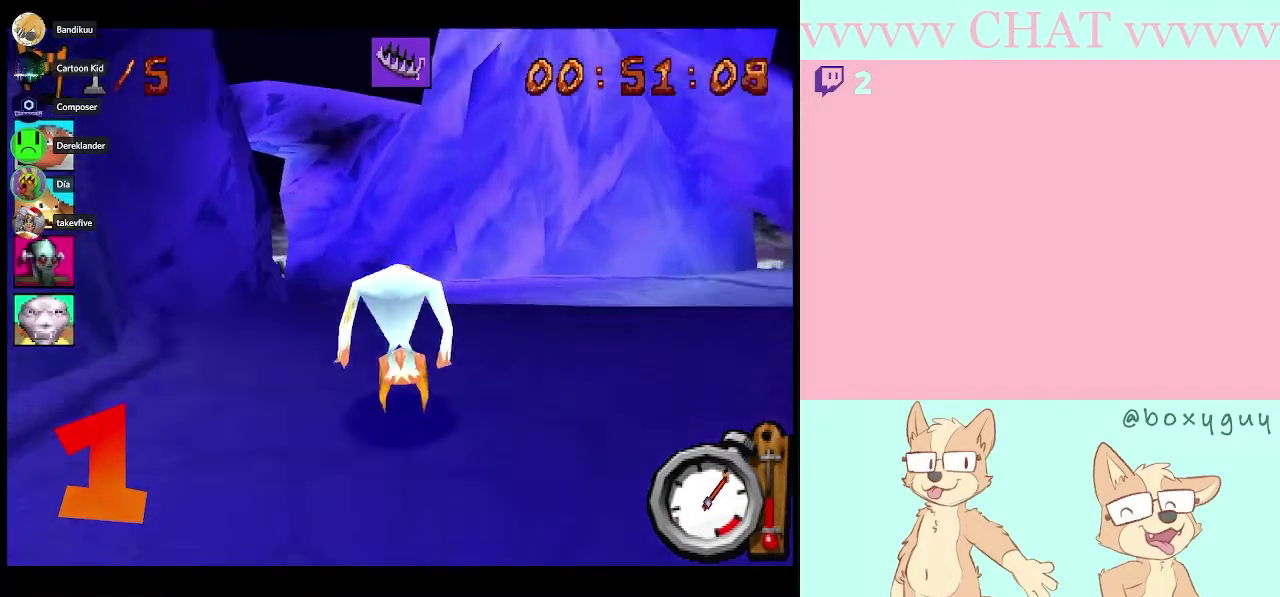
{"buttons": ["B"], "left_stick": "center", "right_stick": "center"}
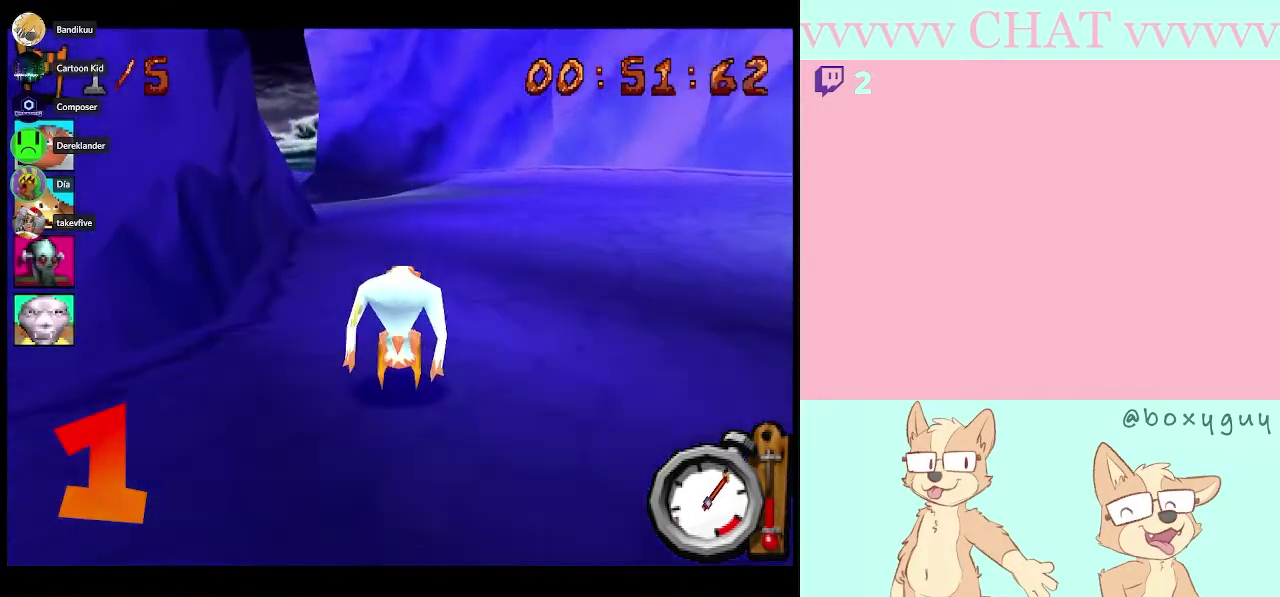
{"buttons": ["B"], "left_stick": "left", "right_stick": "center", "events": [[100, "left_stick", "left"], [233, "left_stick", "center"], [417, "left_stick", "left"]]}
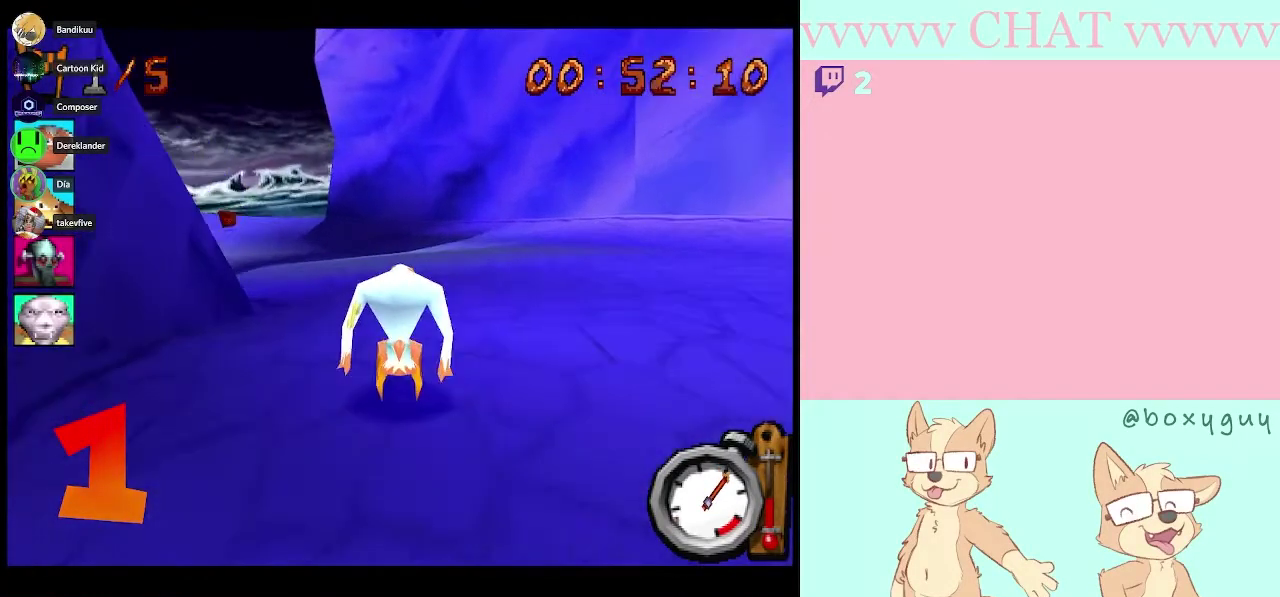
{"buttons": ["B"], "left_stick": "left", "right_stick": "center", "events": [[117, "left_stick", "center"], [200, "left_stick", "left"]]}
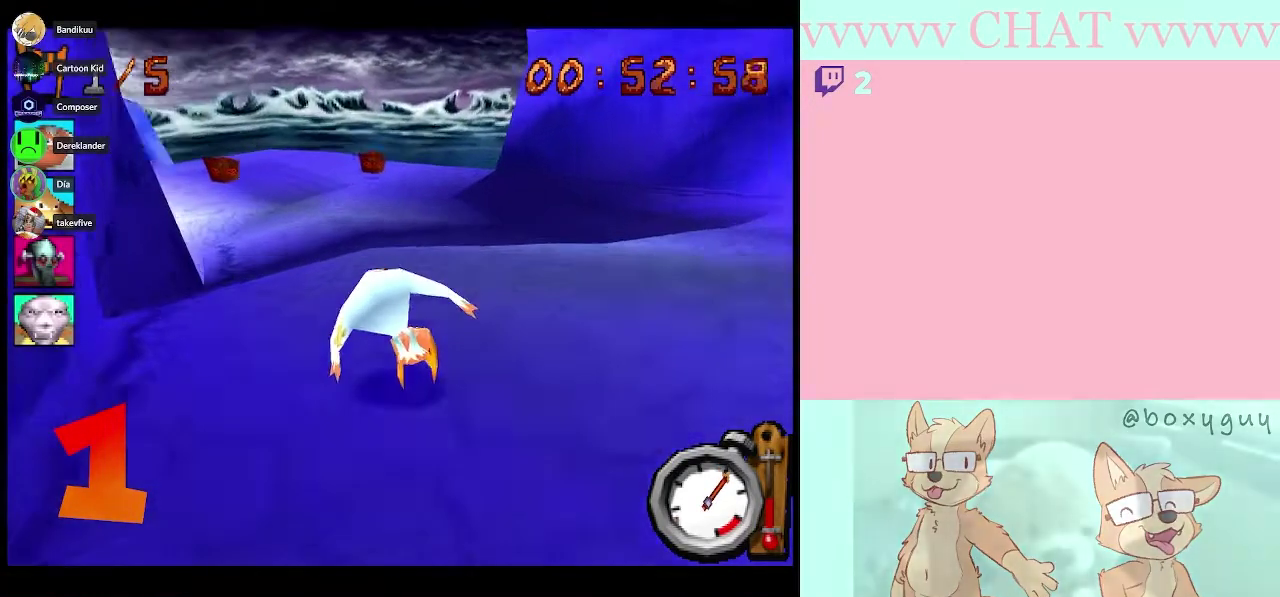
{"buttons": ["B"], "left_stick": "left", "right_stick": "center", "events": [[17, "left_stick", "center"], [383, "left_stick", "left"]]}
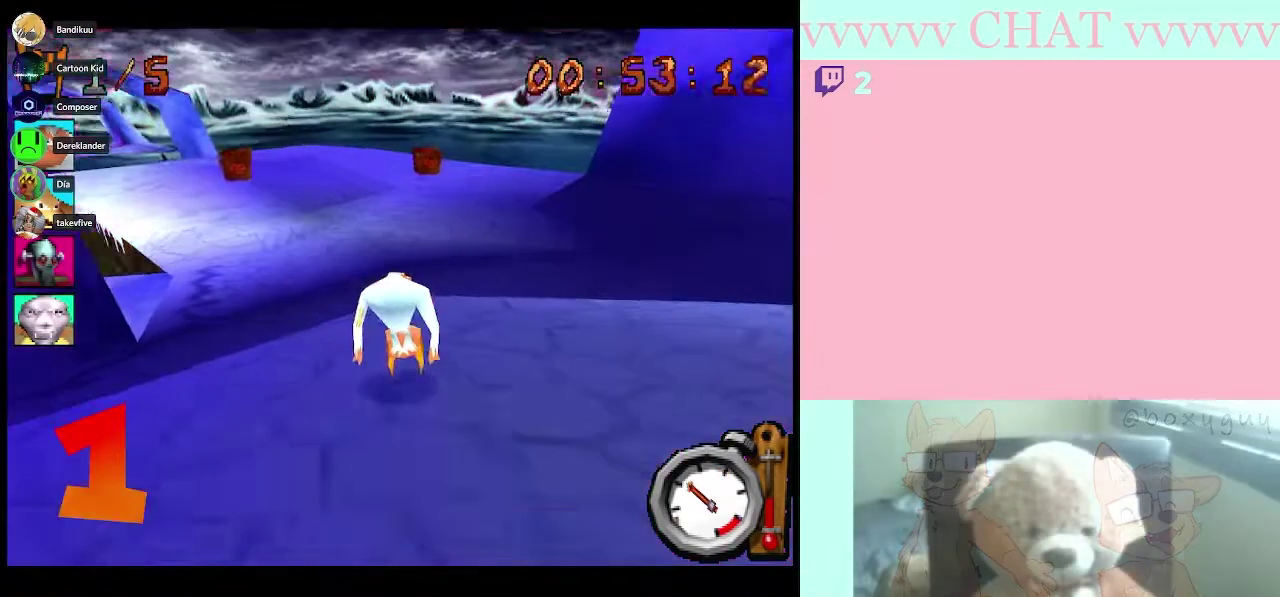
{"buttons": ["B"], "left_stick": "center", "right_stick": "center", "events": [[200, "left_stick", "center"]]}
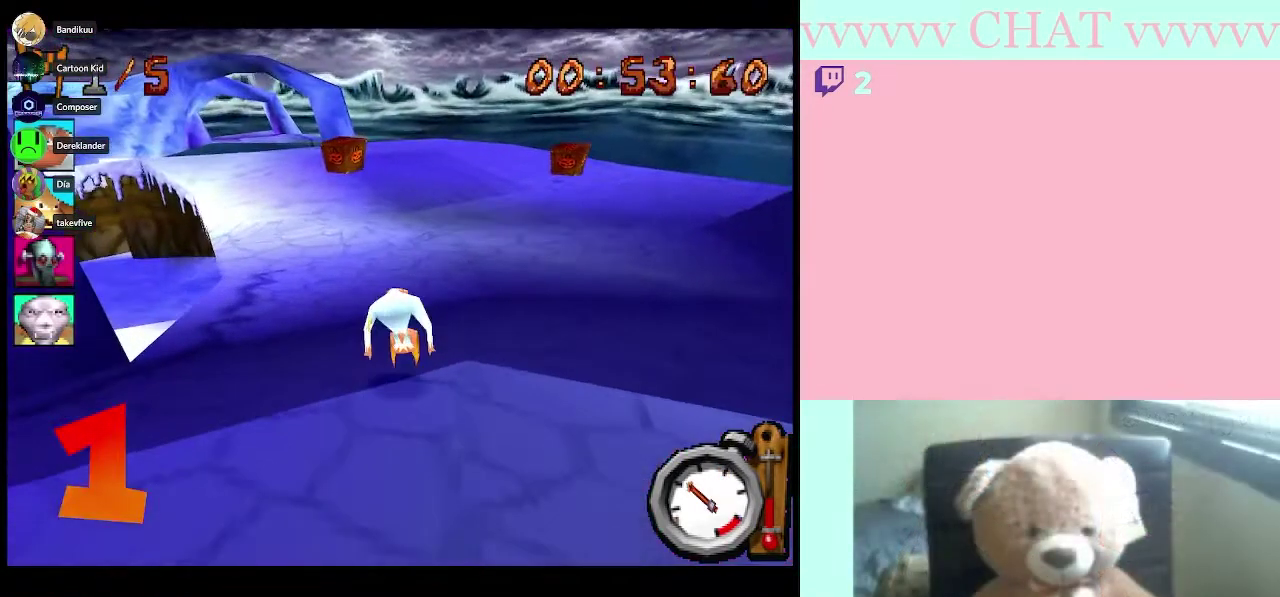
{"buttons": ["B"], "left_stick": "left", "right_stick": "center", "events": [[350, "left_stick", "left"]]}
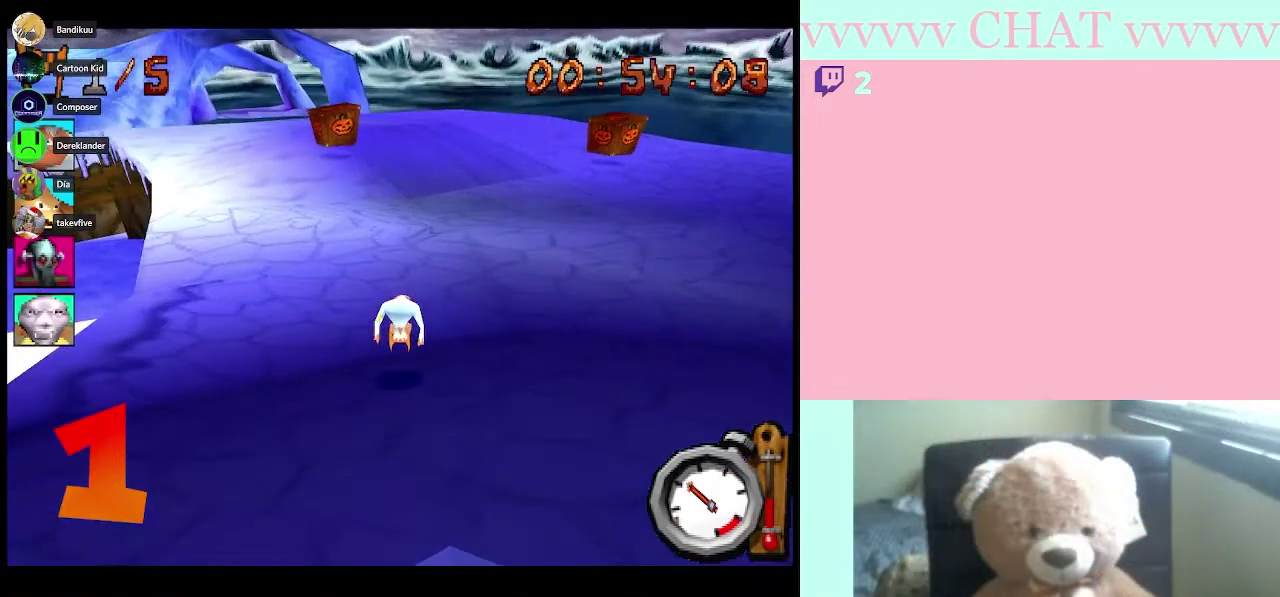
{"buttons": ["B"], "left_stick": "center", "right_stick": "center", "events": [[17, "left_stick", "center"]]}
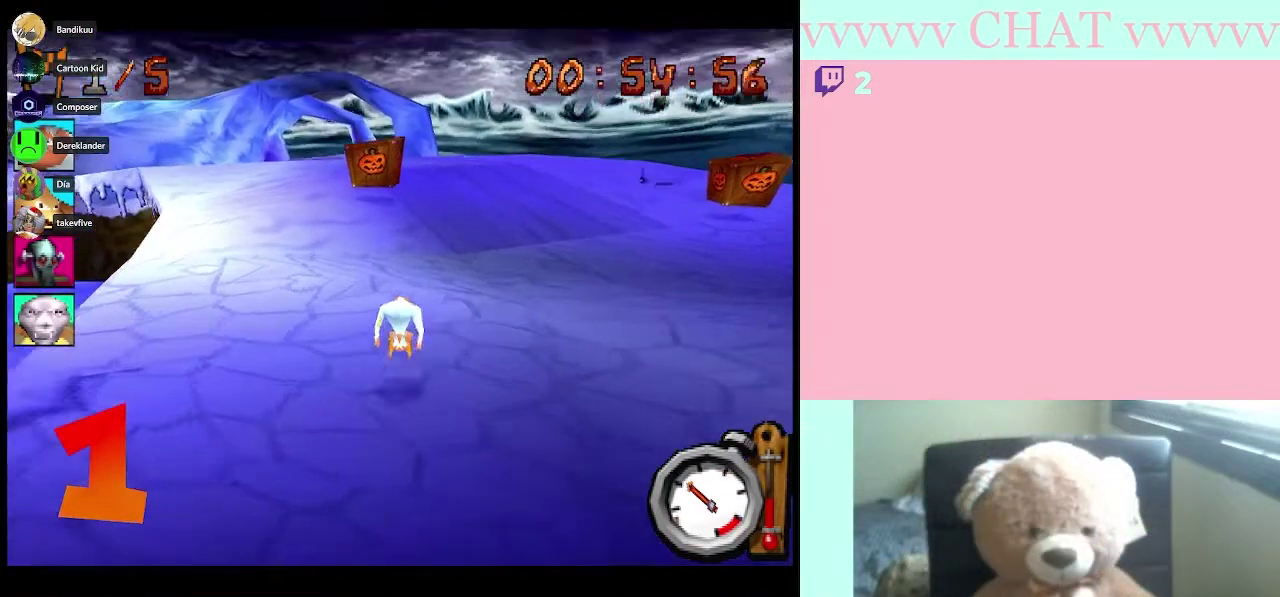
{"buttons": ["B"], "left_stick": "center", "right_stick": "center", "events": [[83, "left_stick", "left"], [233, "left_stick", "center"]]}
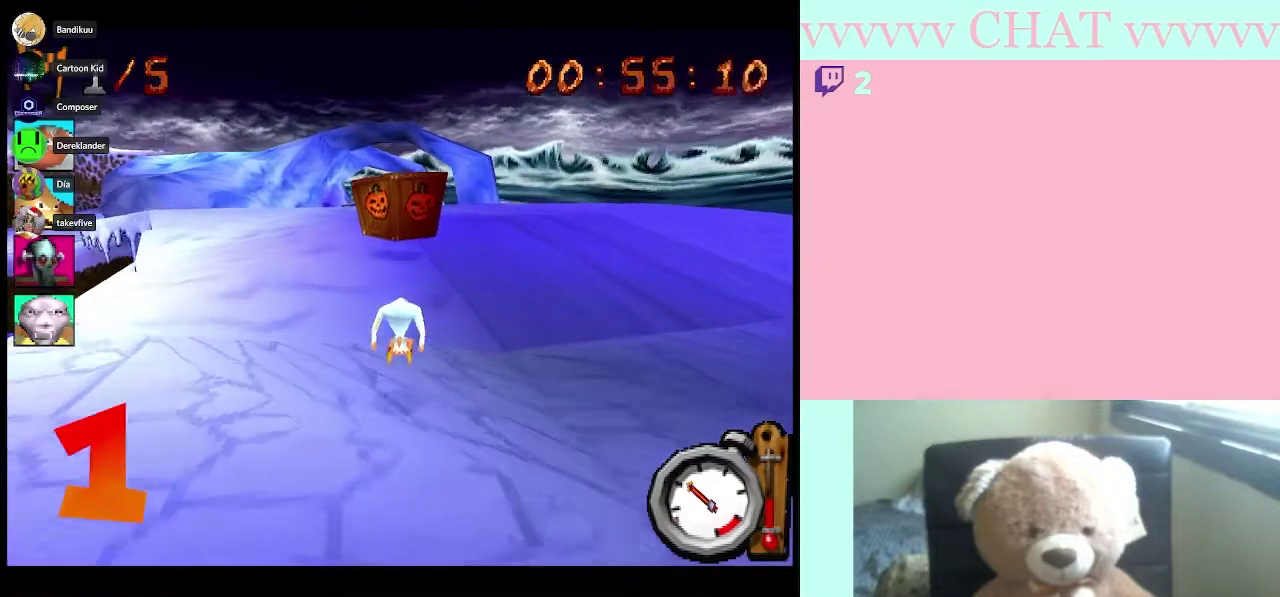
{"buttons": ["B"], "left_stick": "center", "right_stick": "center", "events": []}
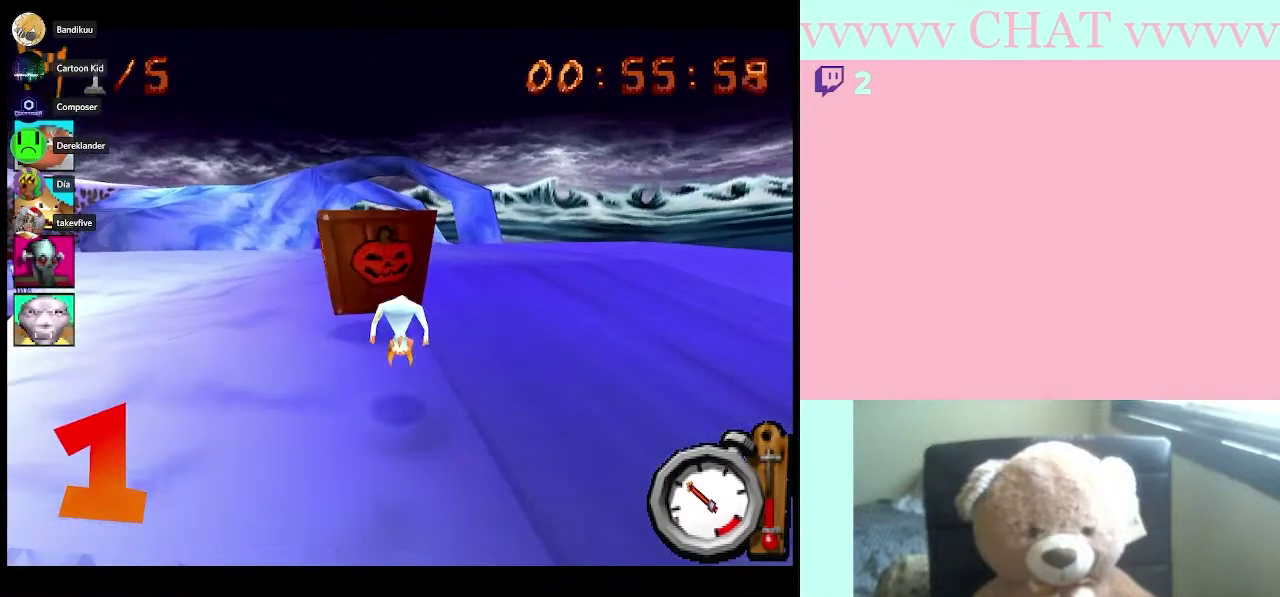
{"buttons": ["B"], "left_stick": "center", "right_stick": "center", "events": [[133, "left_stick", "left"], [333, "left_stick", "center"]]}